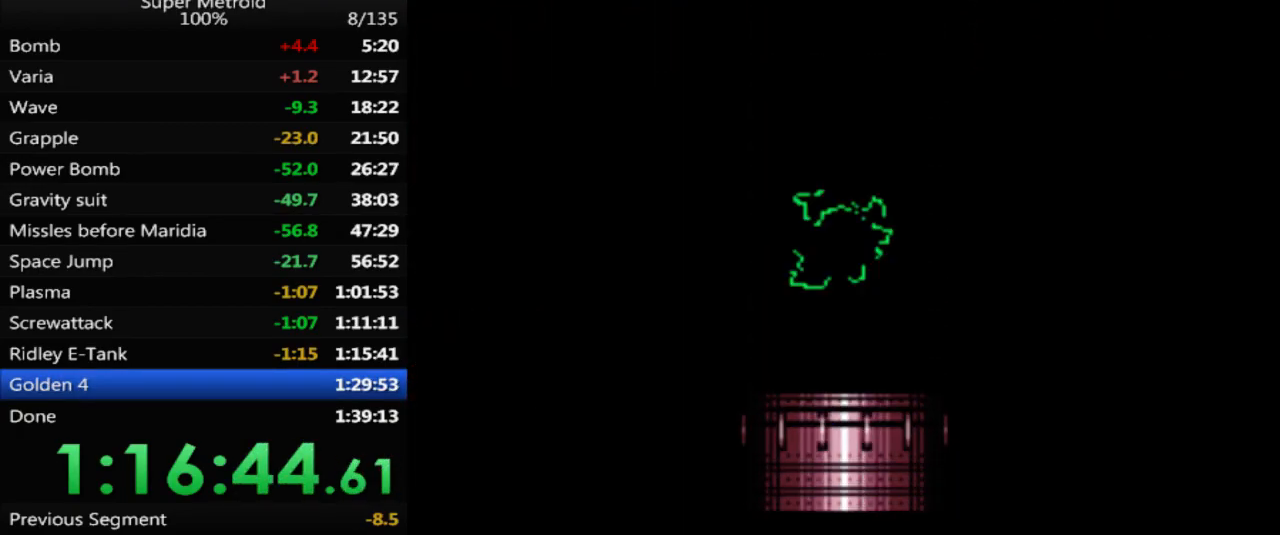
Gameplay with a controller (Nintendo layout); each line is a JSON object with the inputs held at the frame after it. "events" lists button and stick changes between this image and that frame as [ms after this image, input, new state], when the widget could be followed in between. Not read: L3 R3 SELECT.
{"buttons": ["A"], "events": []}
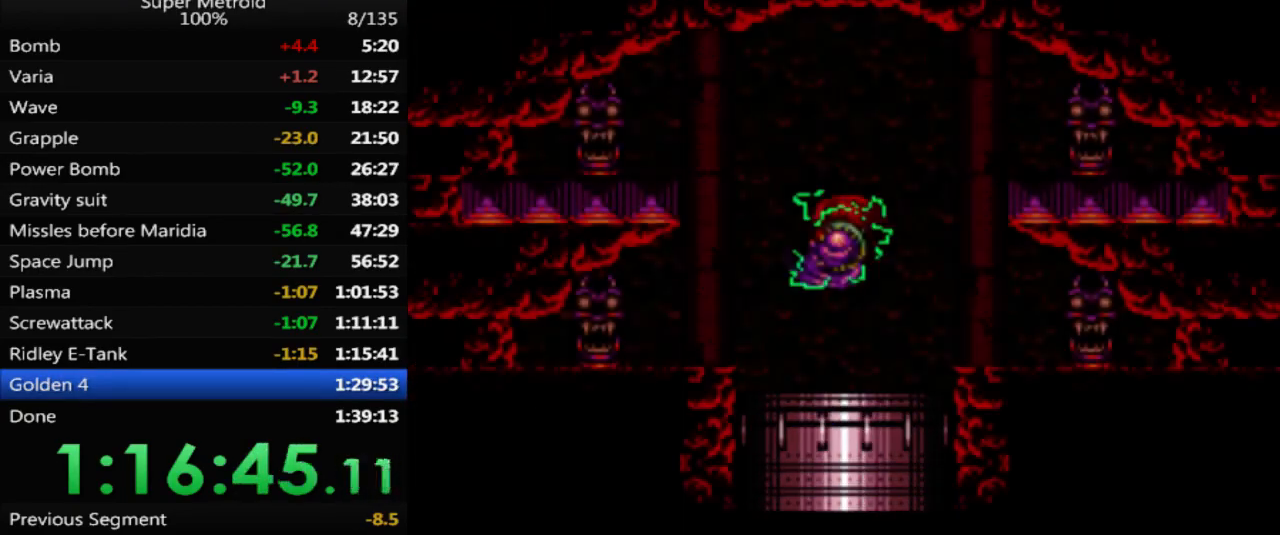
{"buttons": ["DPAD_LEFT"], "events": [[83, "DPAD_LEFT", "down"], [417, "A", "up"]]}
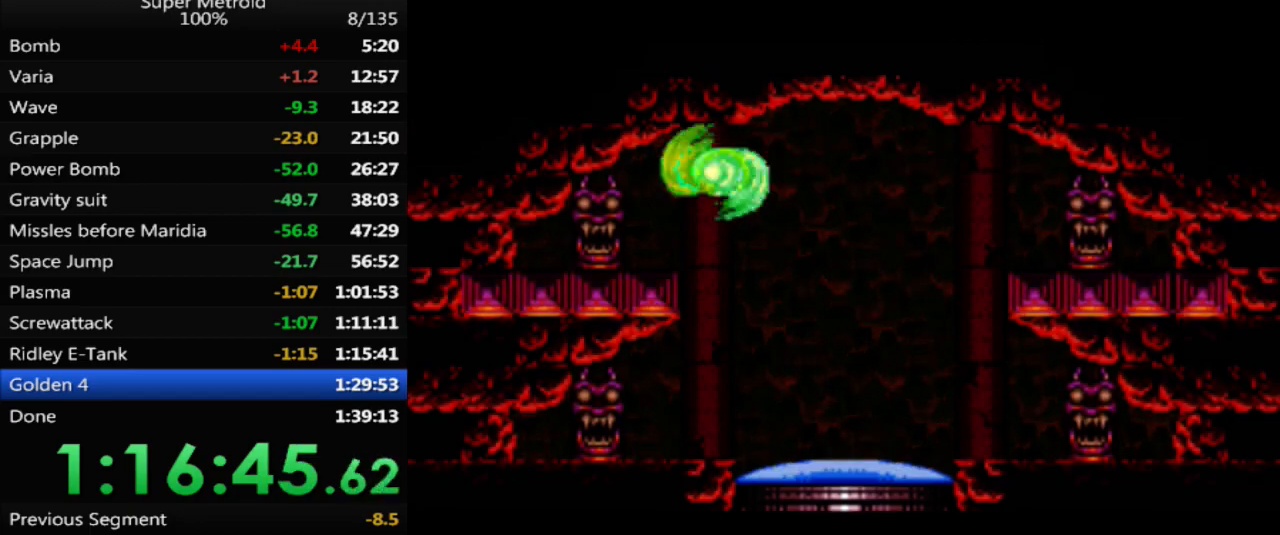
{"buttons": ["A", "DPAD_LEFT"], "events": [[83, "A", "down"], [217, "A", "up"], [450, "A", "down"]]}
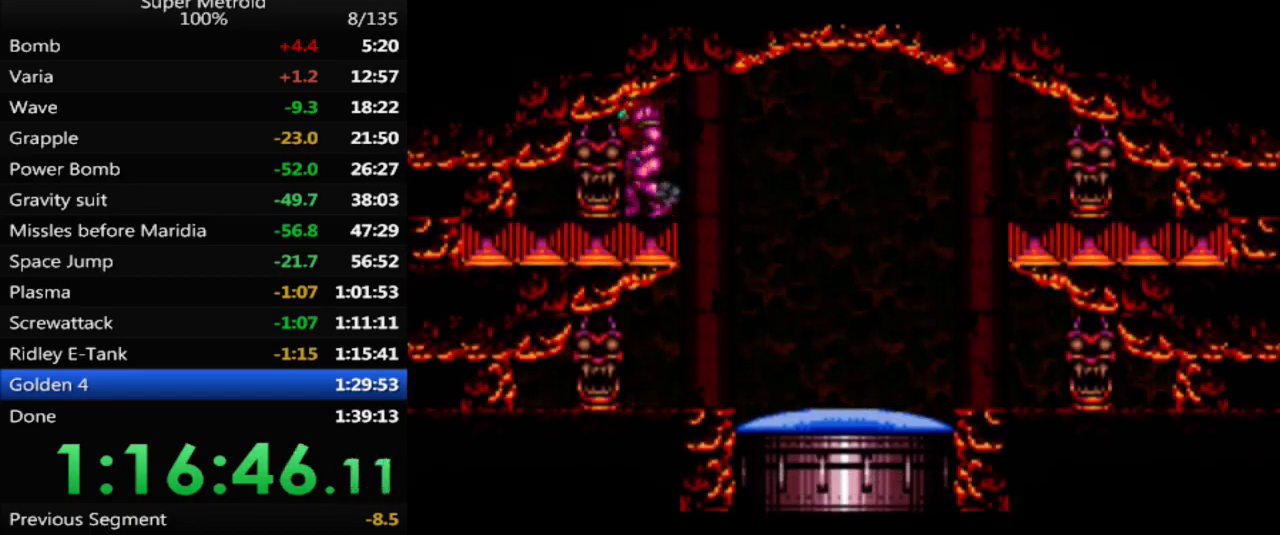
{"buttons": ["A", "DPAD_LEFT"], "events": [[100, "A", "up"], [117, "DPAD_LEFT", "up"], [183, "DPAD_RIGHT", "down"], [350, "DPAD_RIGHT", "up"], [350, "DPAD_UP", "down"], [367, "DPAD_UP", "up"], [400, "A", "down"], [417, "DPAD_LEFT", "down"]]}
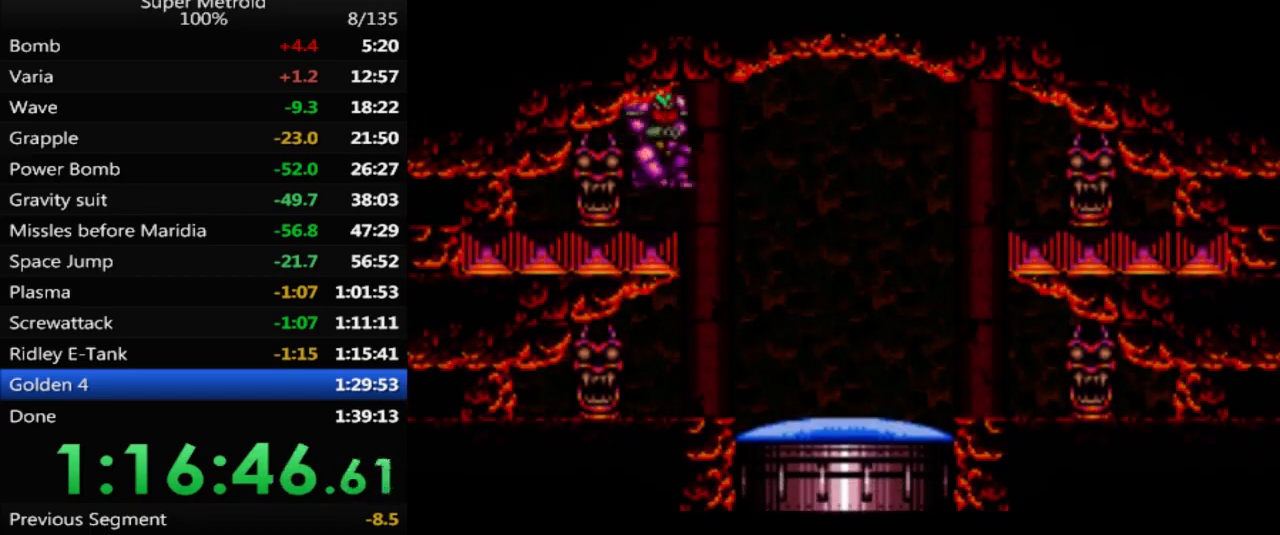
{"buttons": ["DPAD_RIGHT"], "events": [[17, "A", "up"], [317, "DPAD_LEFT", "up"], [400, "DPAD_RIGHT", "down"]]}
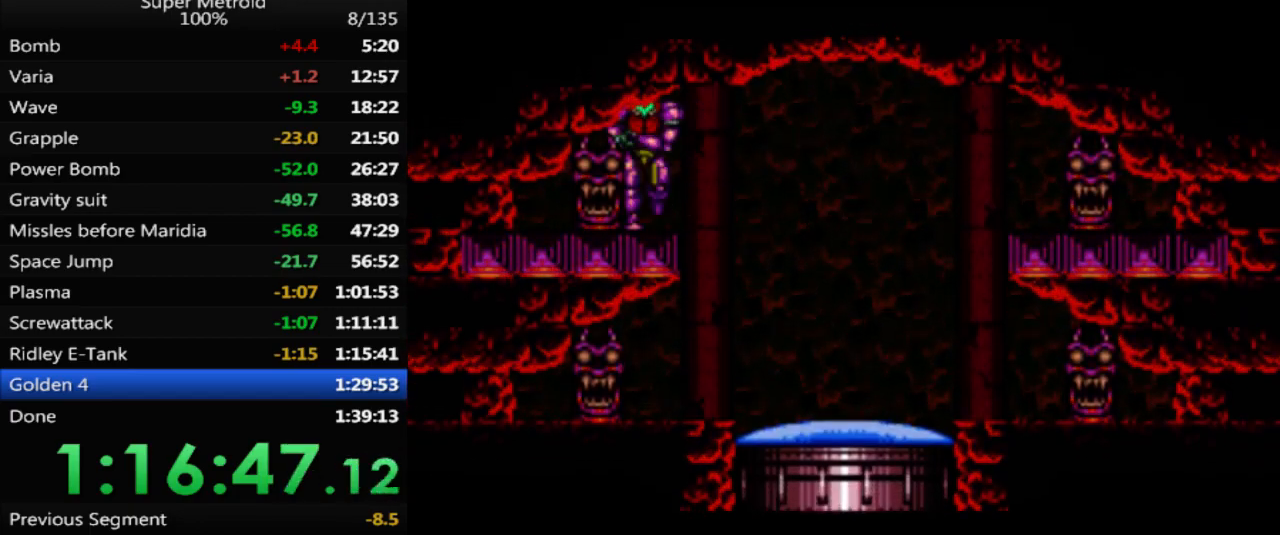
{"buttons": ["DPAD_LEFT"], "events": [[83, "DPAD_RIGHT", "up"], [133, "A", "down"], [133, "DPAD_LEFT", "down"], [250, "A", "up"]]}
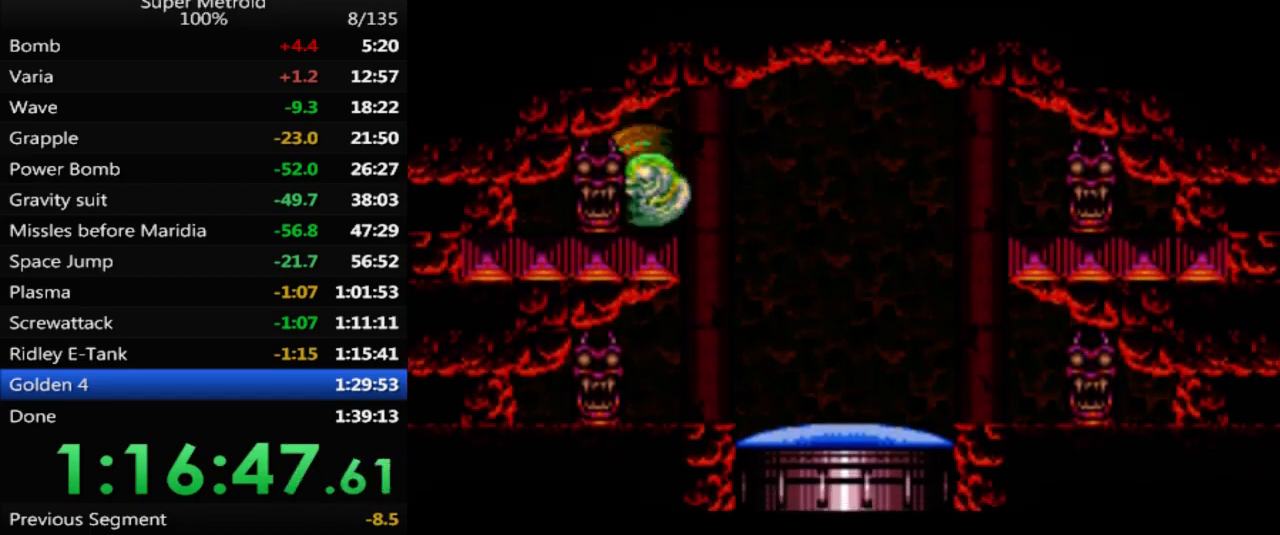
{"buttons": [], "events": [[117, "DPAD_LEFT", "up"], [200, "DPAD_DOWN", "down"], [300, "DPAD_DOWN", "up"], [383, "DPAD_DOWN", "down"], [483, "DPAD_DOWN", "up"]]}
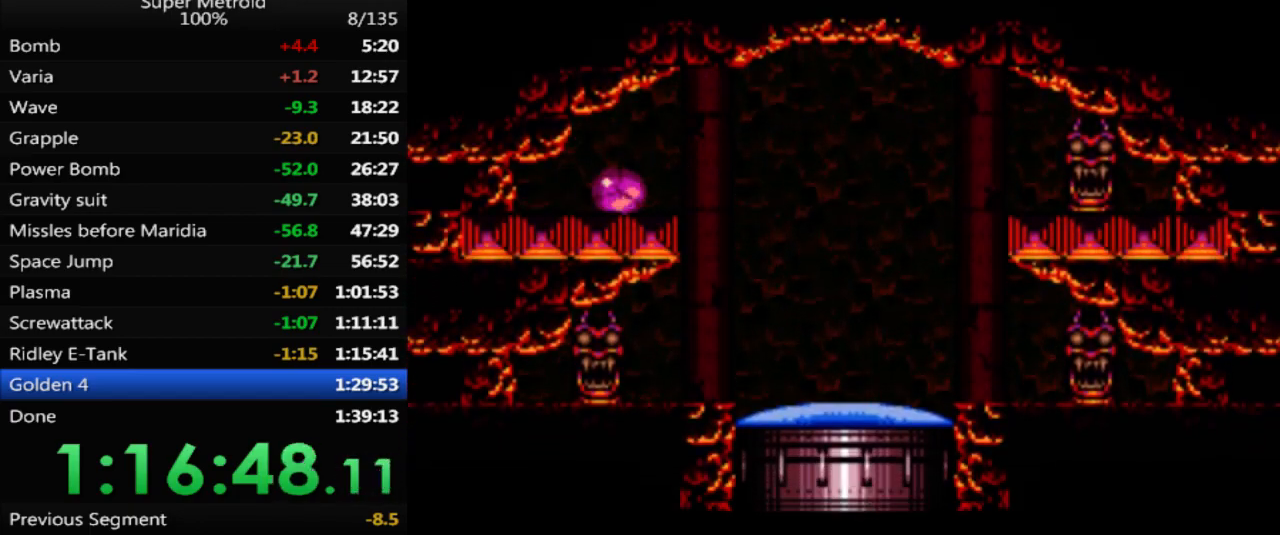
{"buttons": ["DPAD_LEFT"], "events": [[17, "DPAD_LEFT", "down"]]}
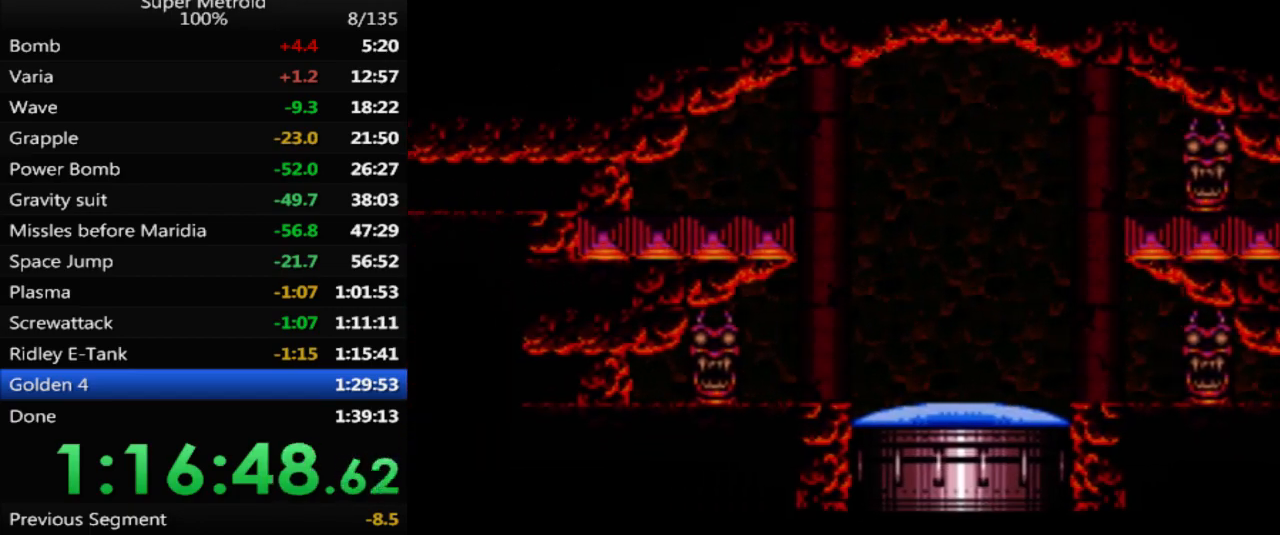
{"buttons": ["DPAD_LEFT"], "events": []}
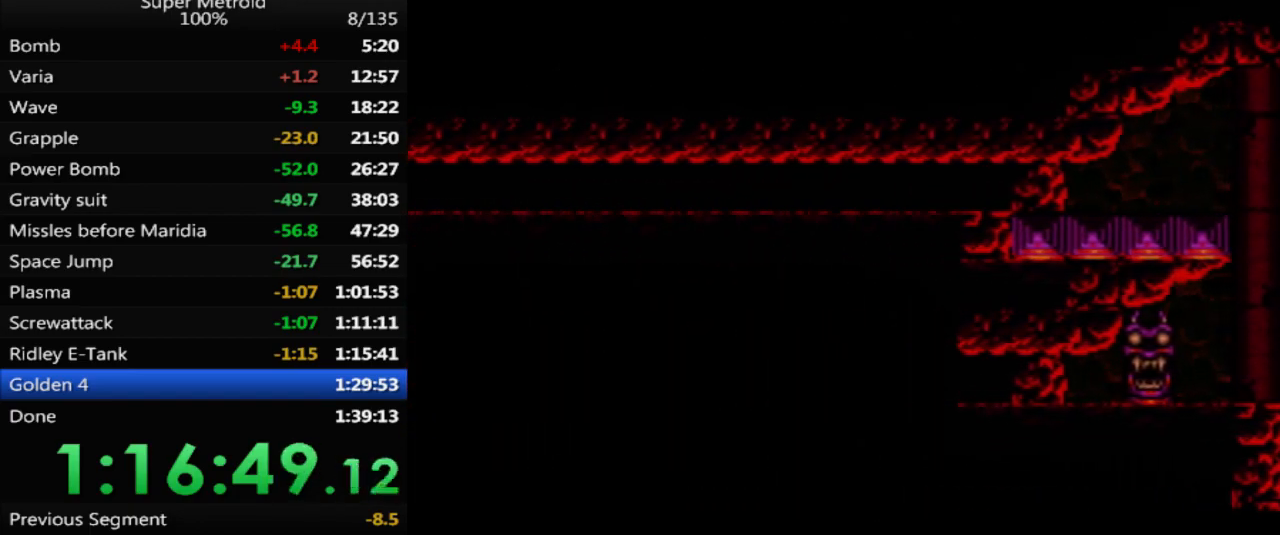
{"buttons": ["DPAD_LEFT"], "events": [[233, "X", "down"], [350, "X", "up"]]}
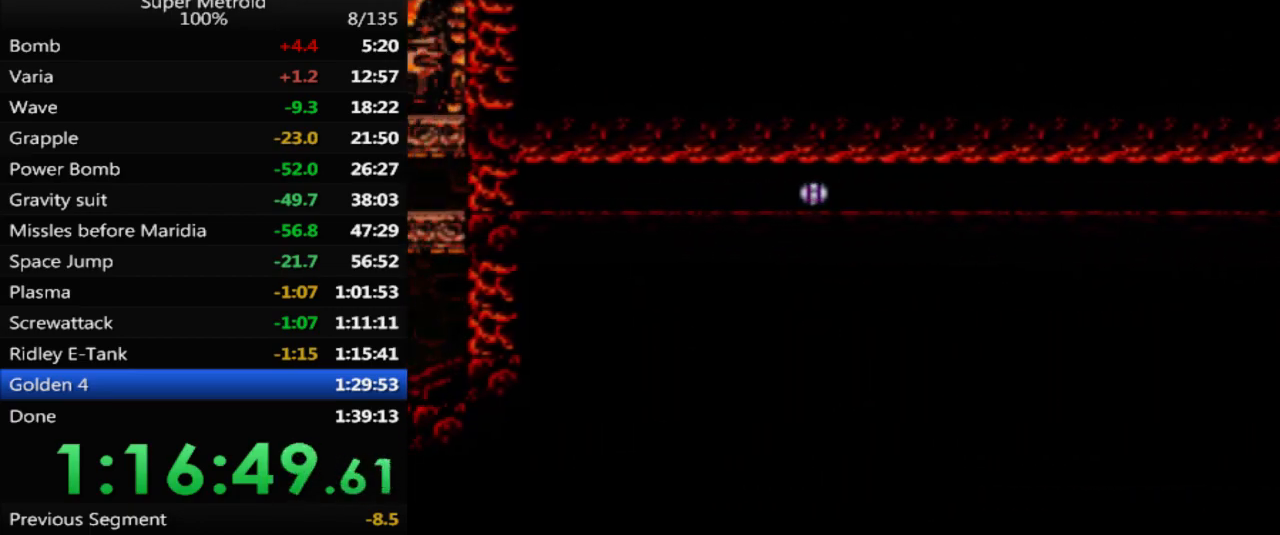
{"buttons": ["DPAD_LEFT"], "events": []}
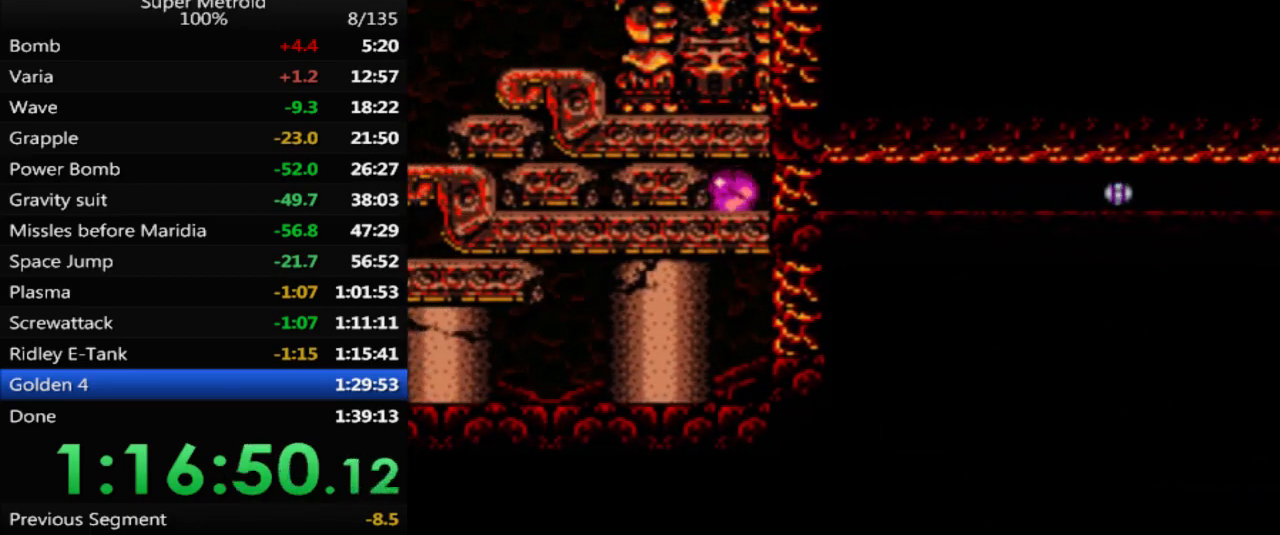
{"buttons": ["DPAD_LEFT"], "events": []}
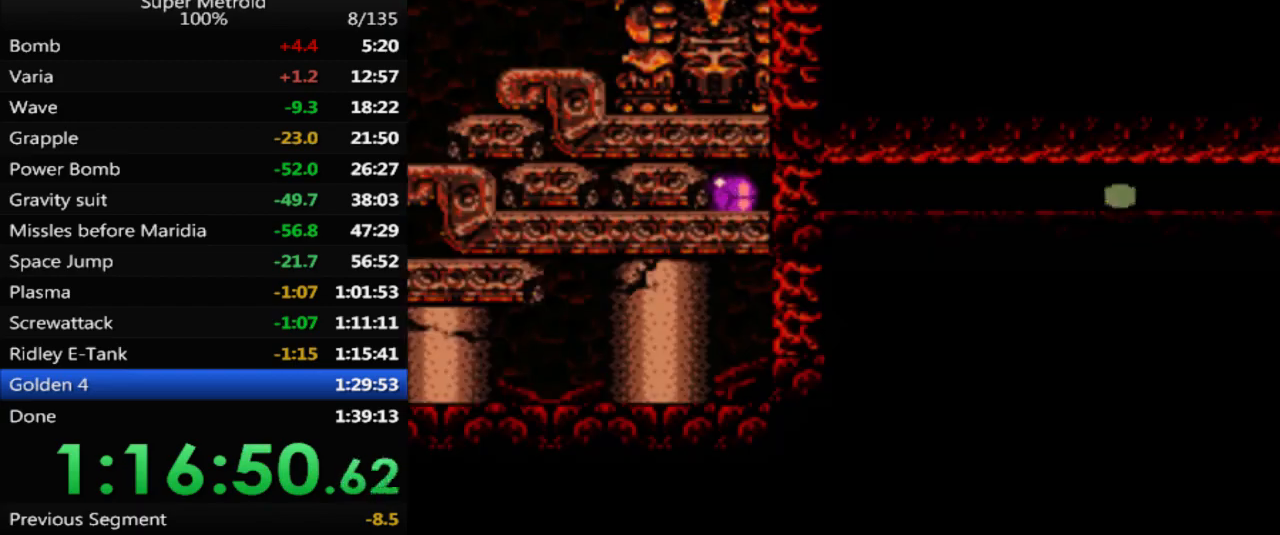
{"buttons": ["DPAD_LEFT"], "events": []}
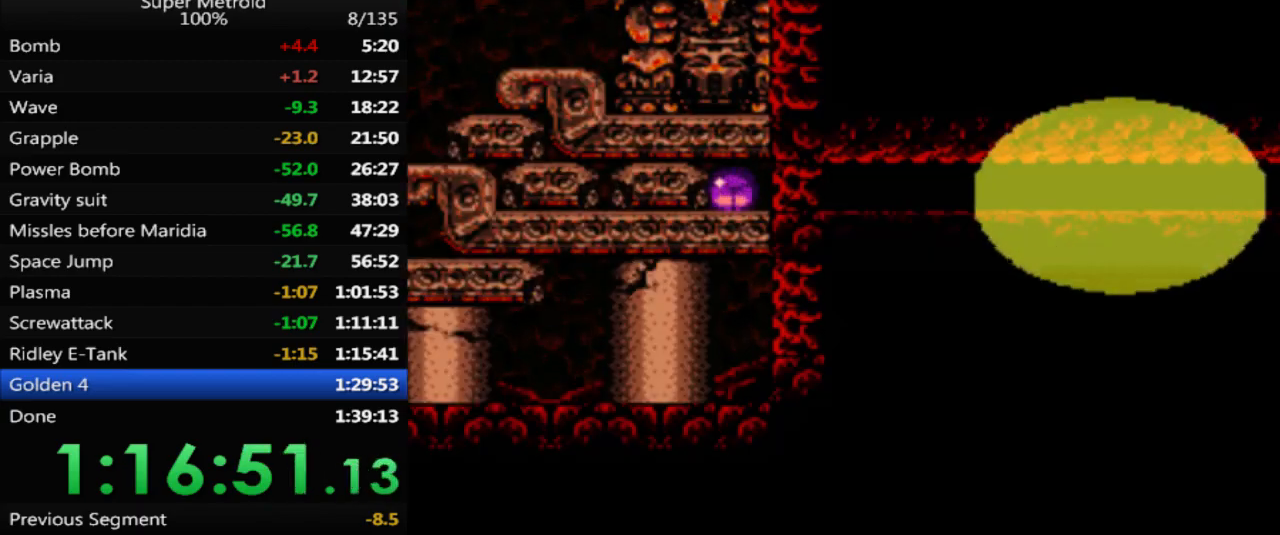
{"buttons": ["DPAD_LEFT"], "events": []}
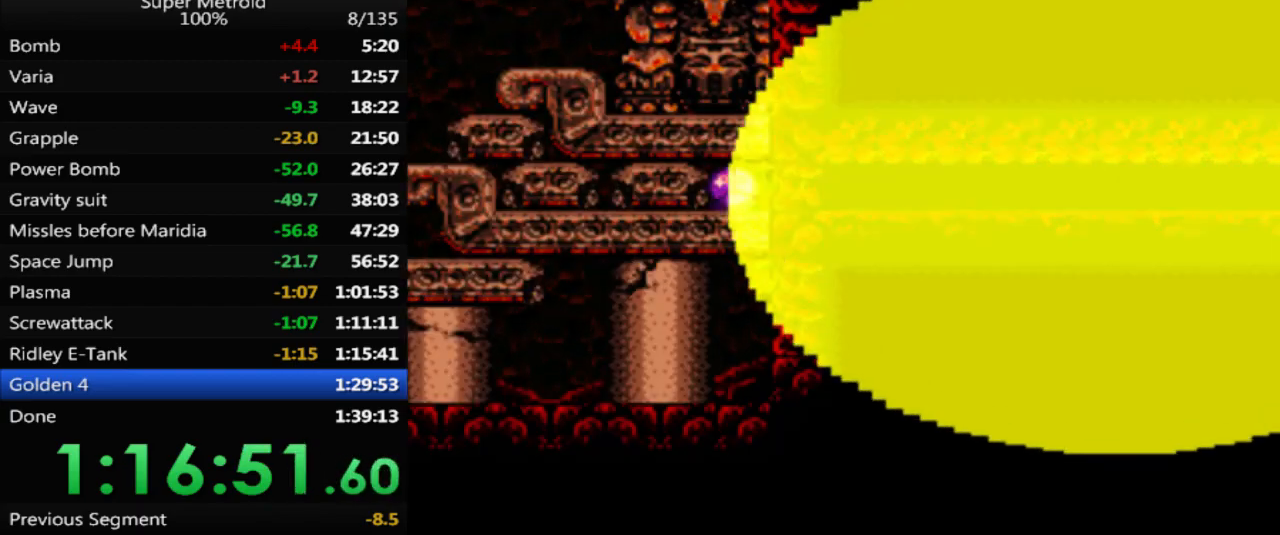
{"buttons": ["DPAD_LEFT"], "events": []}
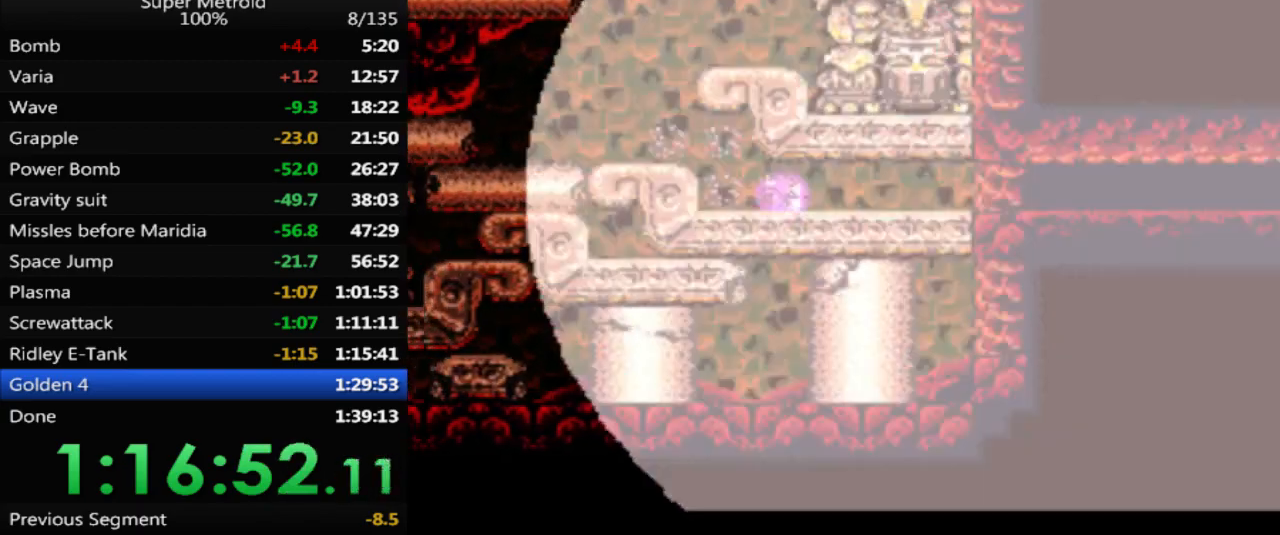
{"buttons": ["DPAD_LEFT"], "events": [[167, "A", "down"], [333, "A", "up"]]}
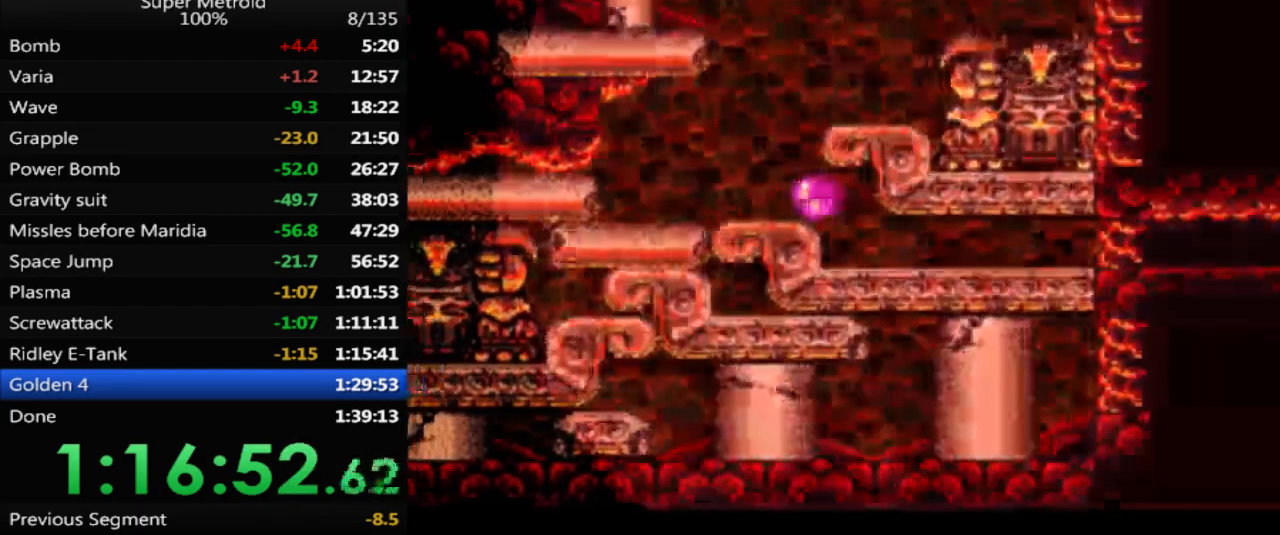
{"buttons": ["DPAD_LEFT"], "events": [[117, "DPAD_LEFT", "up"], [117, "DPAD_UP", "down"], [133, "DPAD_UP", "up"], [150, "DPAD_RIGHT", "down"], [167, "DPAD_UP", "down"], [217, "DPAD_RIGHT", "up"], [300, "DPAD_UP", "up"], [417, "DPAD_LEFT", "down"]]}
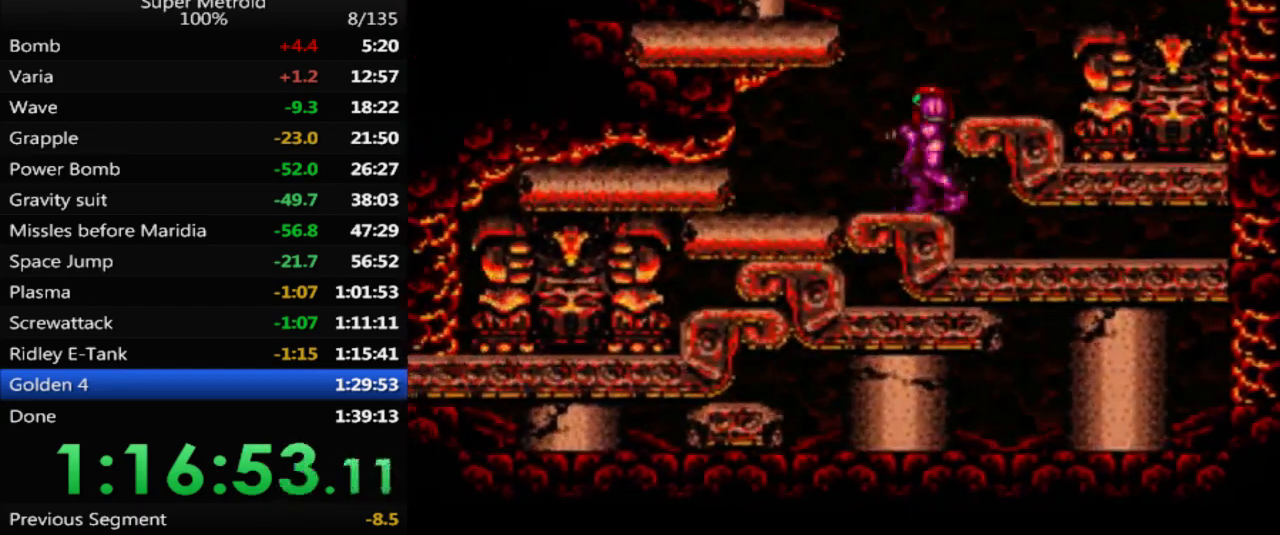
{"buttons": ["A", "DPAD_LEFT"], "events": [[33, "A", "down"]]}
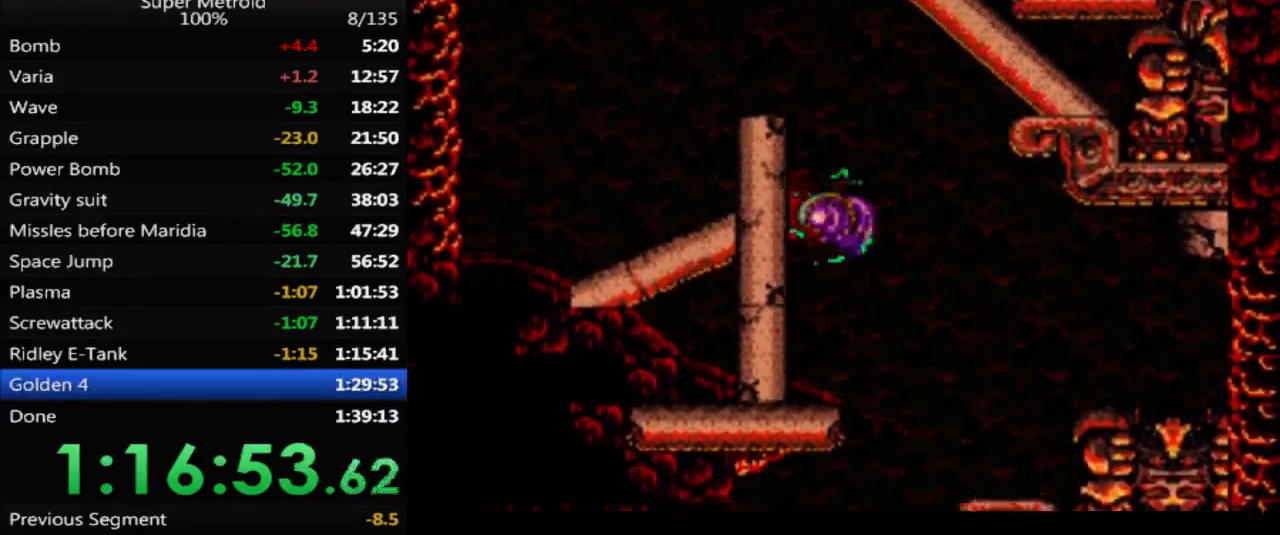
{"buttons": ["DPAD_LEFT"], "events": [[367, "A", "up"]]}
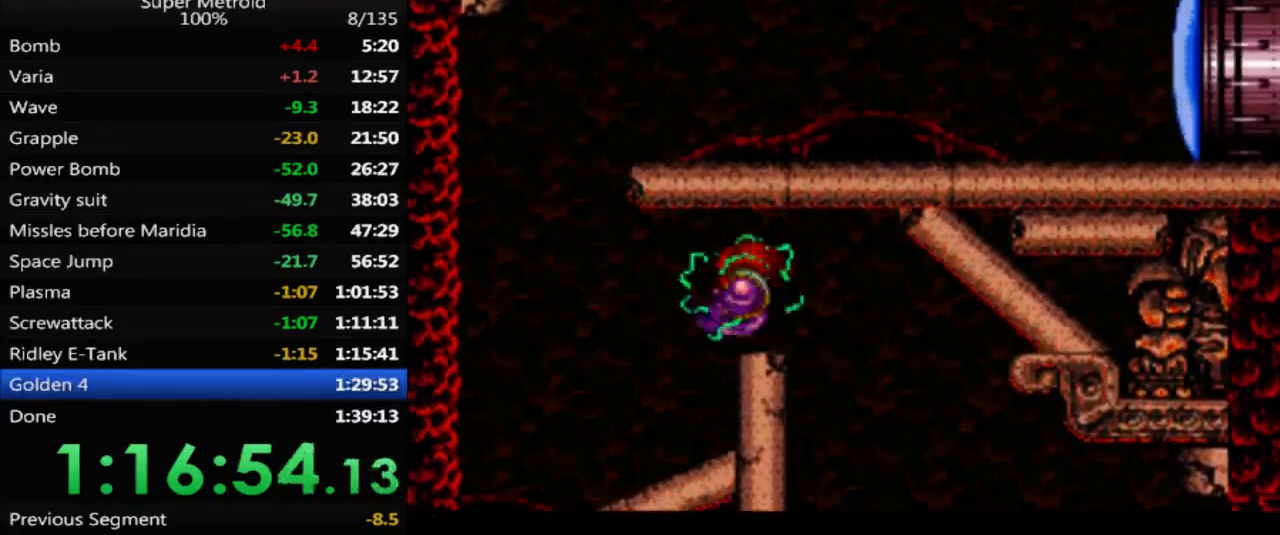
{"buttons": ["A", "DPAD_RIGHT"], "events": [[333, "A", "down"], [350, "DPAD_LEFT", "up"], [483, "DPAD_RIGHT", "down"]]}
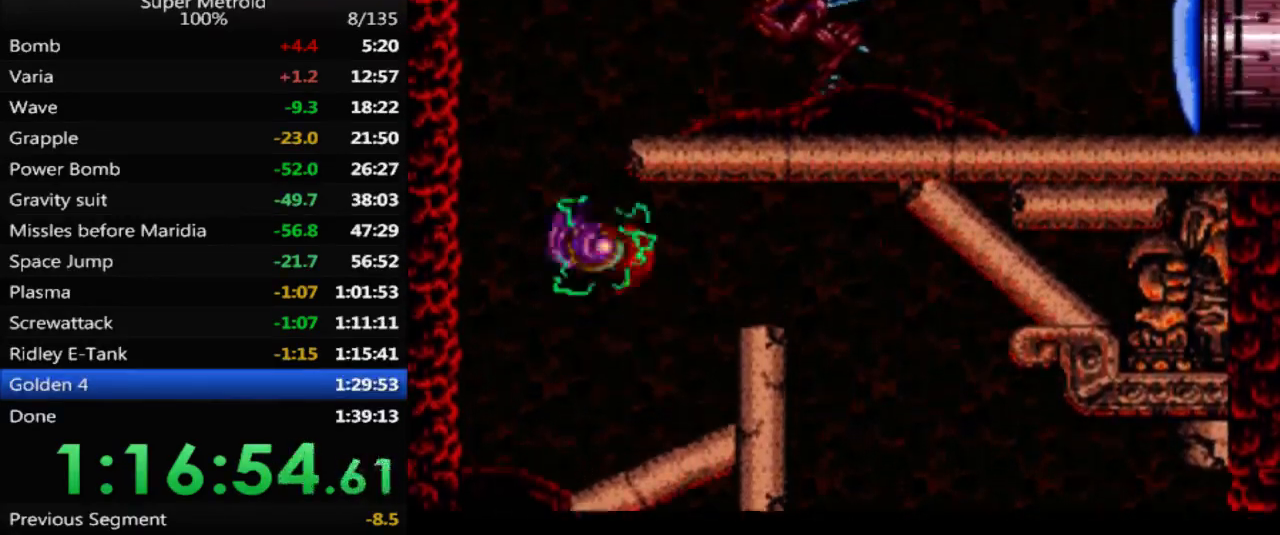
{"buttons": ["A", "DPAD_RIGHT"], "events": []}
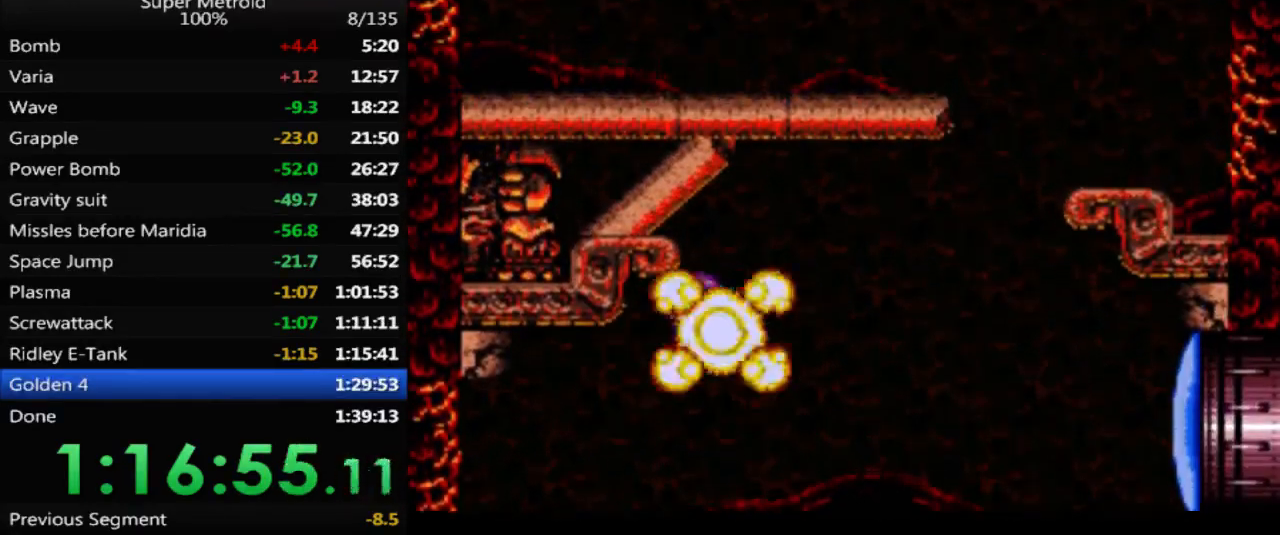
{"buttons": ["DPAD_RIGHT"], "events": [[17, "A", "up"], [117, "B", "down"], [433, "B", "up"]]}
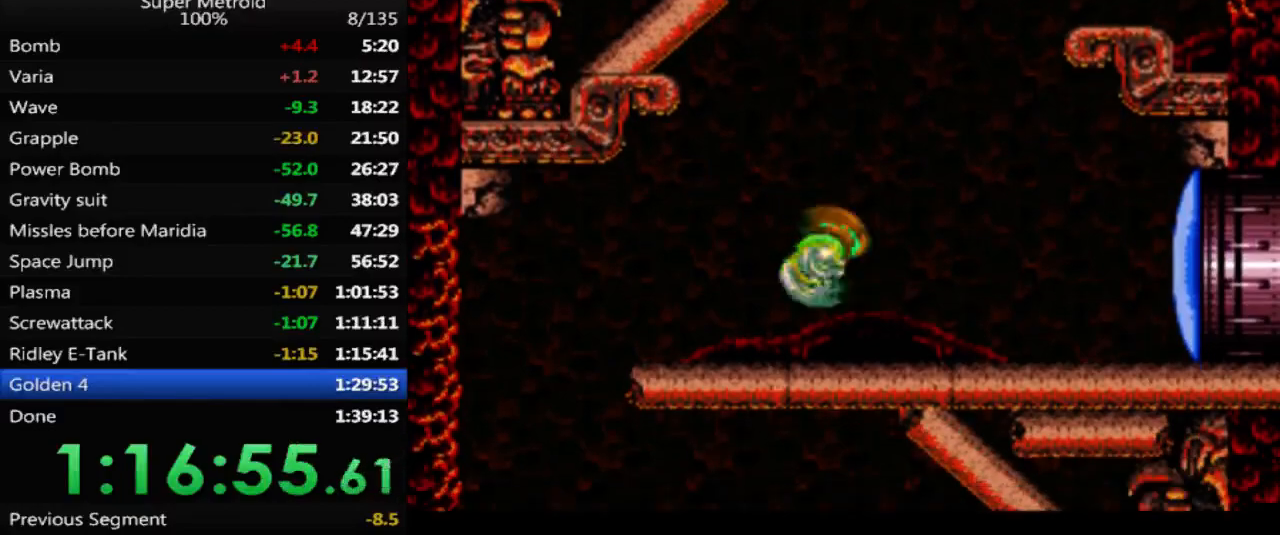
{"buttons": ["A", "DPAD_LEFT"], "events": [[267, "A", "down"], [367, "DPAD_RIGHT", "up"], [450, "DPAD_LEFT", "down"]]}
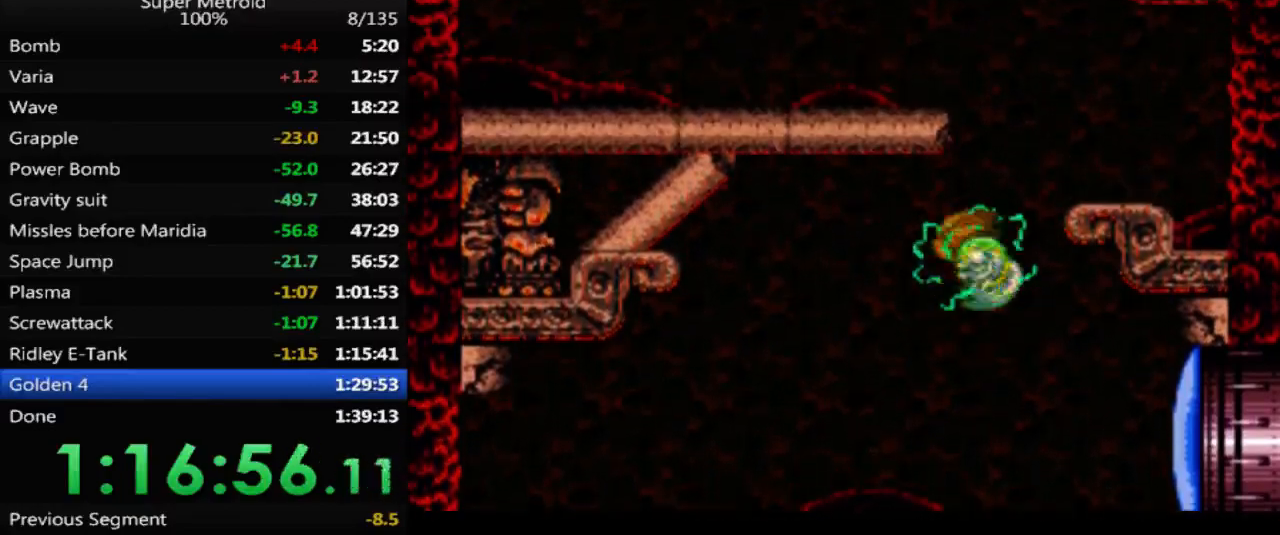
{"buttons": ["DPAD_RIGHT"], "events": [[283, "A", "up"], [300, "L1", "down"], [383, "L1", "up"], [417, "DPAD_LEFT", "up"], [467, "DPAD_RIGHT", "down"]]}
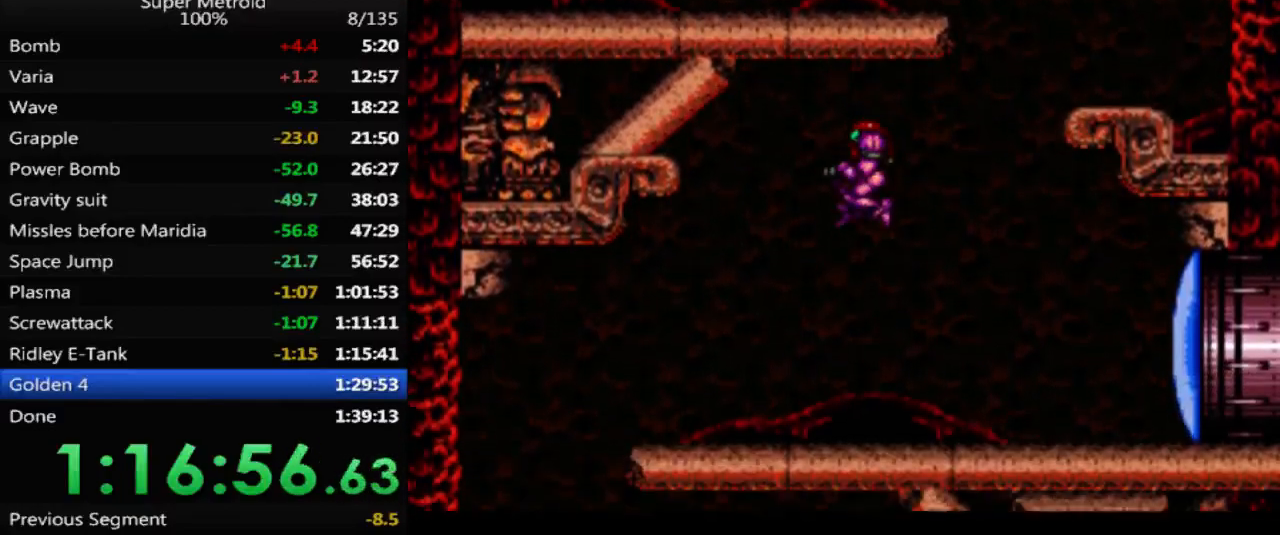
{"buttons": ["A"], "events": [[333, "A", "down"], [483, "DPAD_RIGHT", "up"]]}
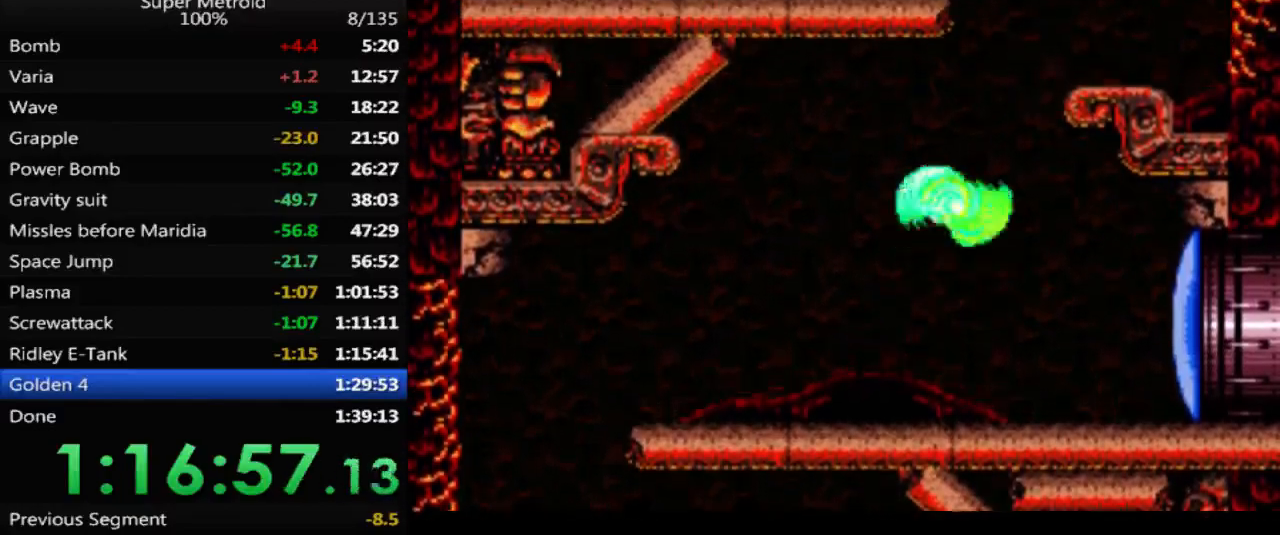
{"buttons": ["DPAD_LEFT"], "events": [[67, "DPAD_LEFT", "down"], [367, "A", "up"], [383, "L1", "down"], [500, "L1", "up"]]}
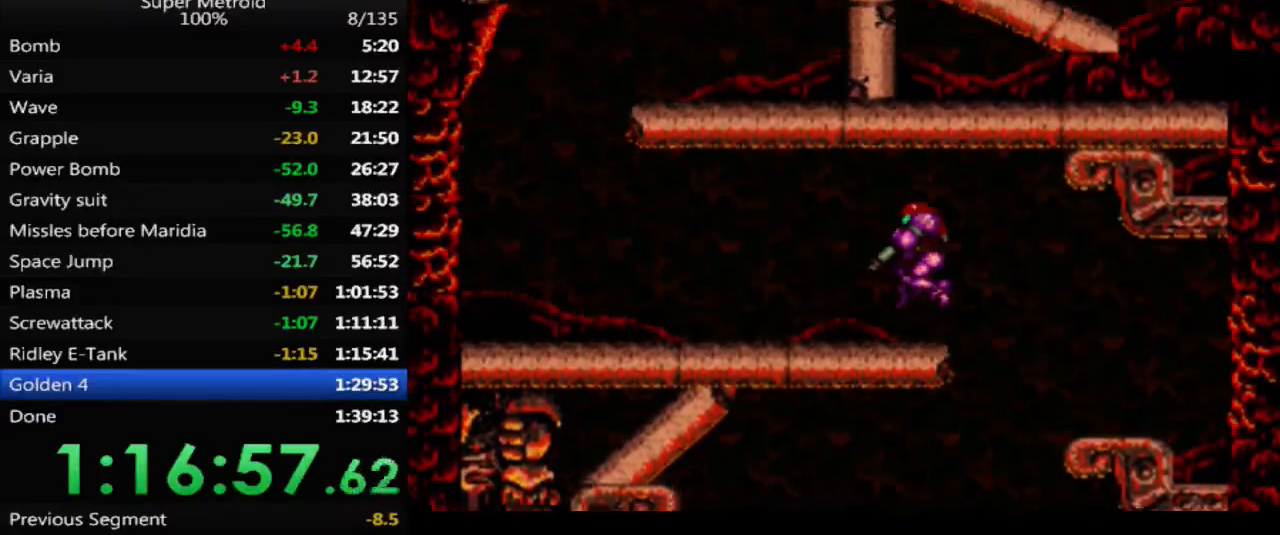
{"buttons": ["B", "DPAD_LEFT"], "events": [[17, "B", "down"]]}
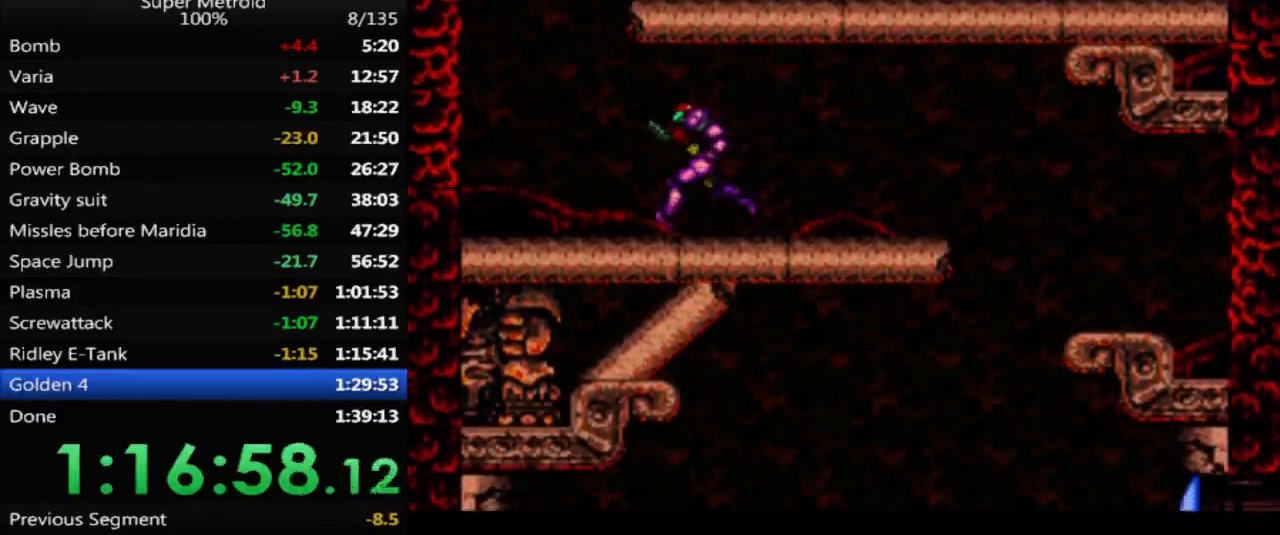
{"buttons": ["DPAD_RIGHT"], "events": [[17, "B", "up"], [33, "DPAD_LEFT", "up"], [50, "A", "down"], [100, "DPAD_RIGHT", "down"], [283, "A", "up"], [383, "L1", "down"], [483, "L1", "up"]]}
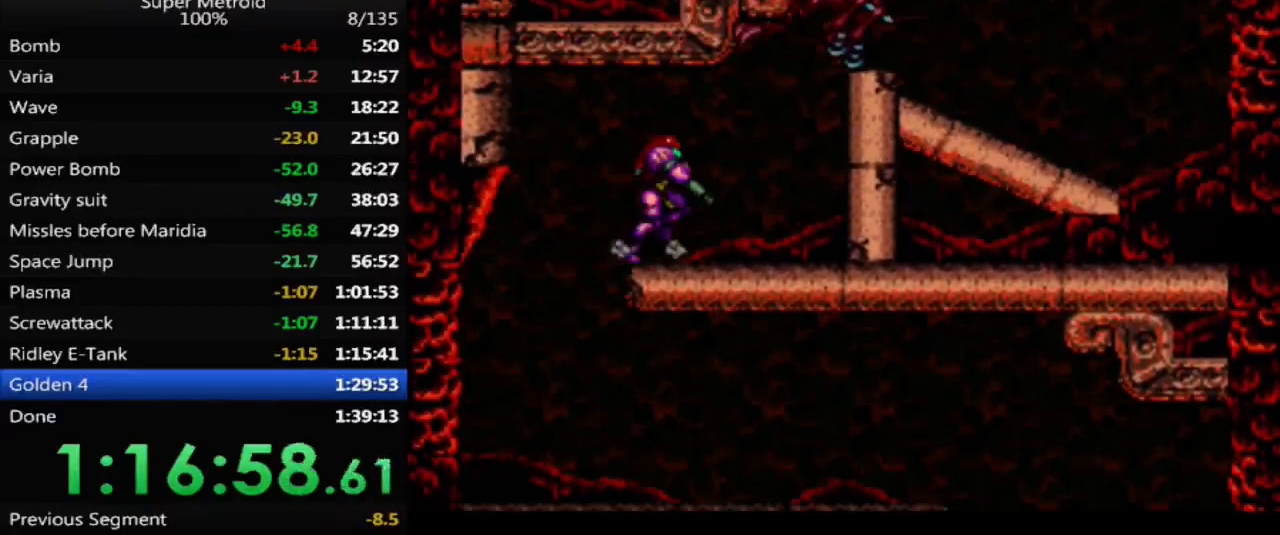
{"buttons": ["A", "DPAD_RIGHT"], "events": [[233, "A", "down"]]}
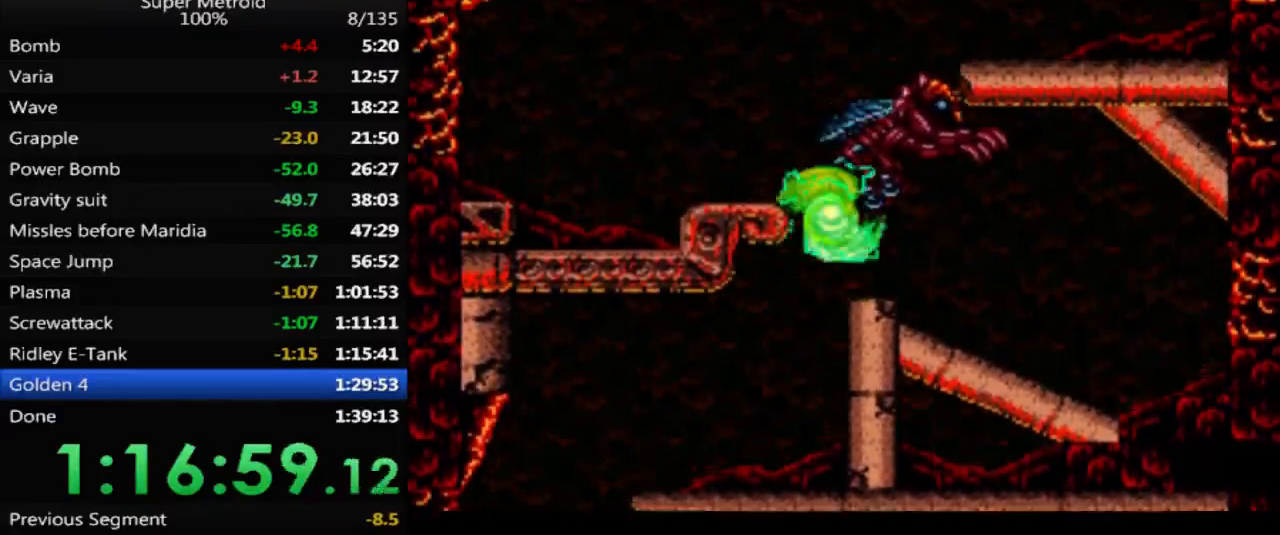
{"buttons": ["DPAD_RIGHT"], "events": [[400, "A", "up"]]}